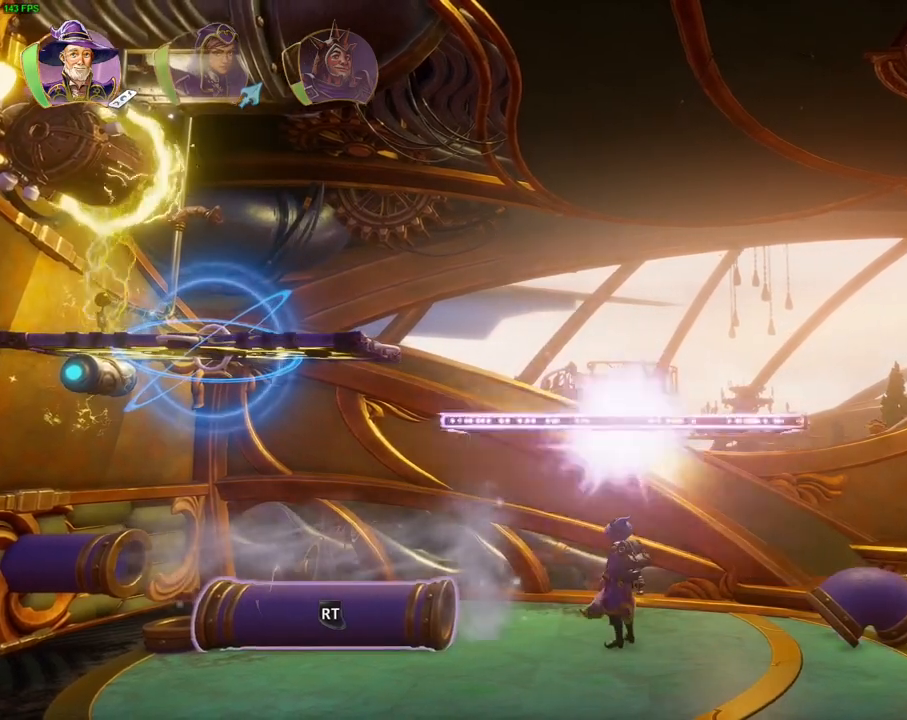
Gameplay with a controller (PlayStation layout); each line is a JSON object with the inputs held at the frame after it (dt_ms = milliseconds from this image to that frame). "events" lists button and stick changes between this image and that frame as [ms after this image, input, new state], when the widget could be followed in between. Not read: HOME TOUCHPAD.
{"dt_ms": 500, "buttons": ["R2"], "left_stick": "center", "right_stick": "up-left", "events": [[50, "SQUARE", "up"], [133, "R2", "down"], [200, "right_stick", "up"], [450, "right_stick", "up-left"]]}
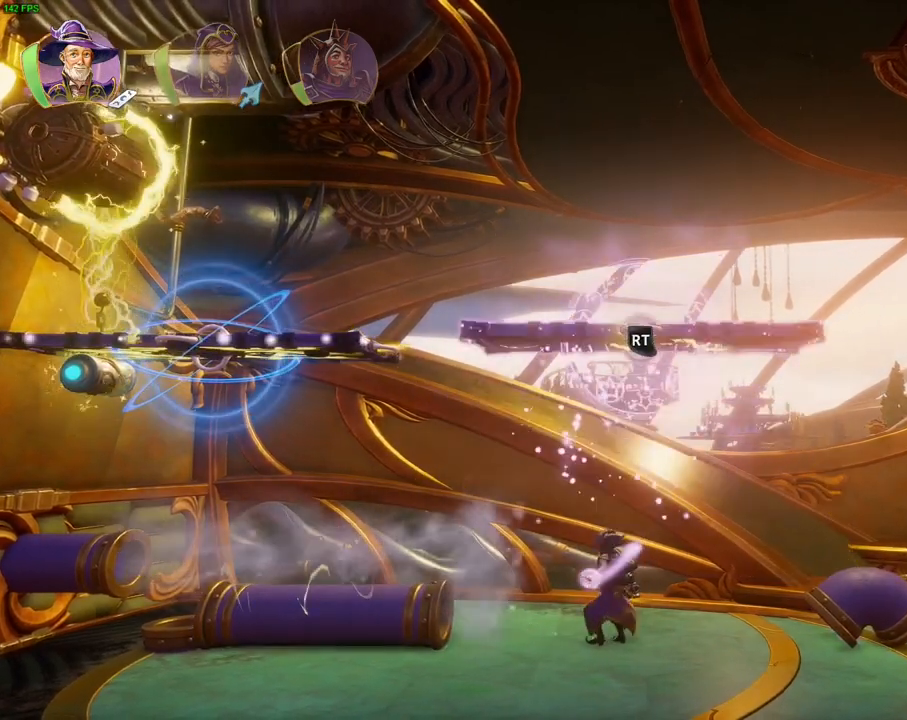
{"dt_ms": 500, "buttons": ["R2"], "left_stick": "center", "right_stick": "down", "events": [[200, "right_stick", "left"], [250, "DPAD_DOWN", "down"], [300, "right_stick", "center"], [317, "DPAD_DOWN", "up"], [433, "right_stick", "down"]]}
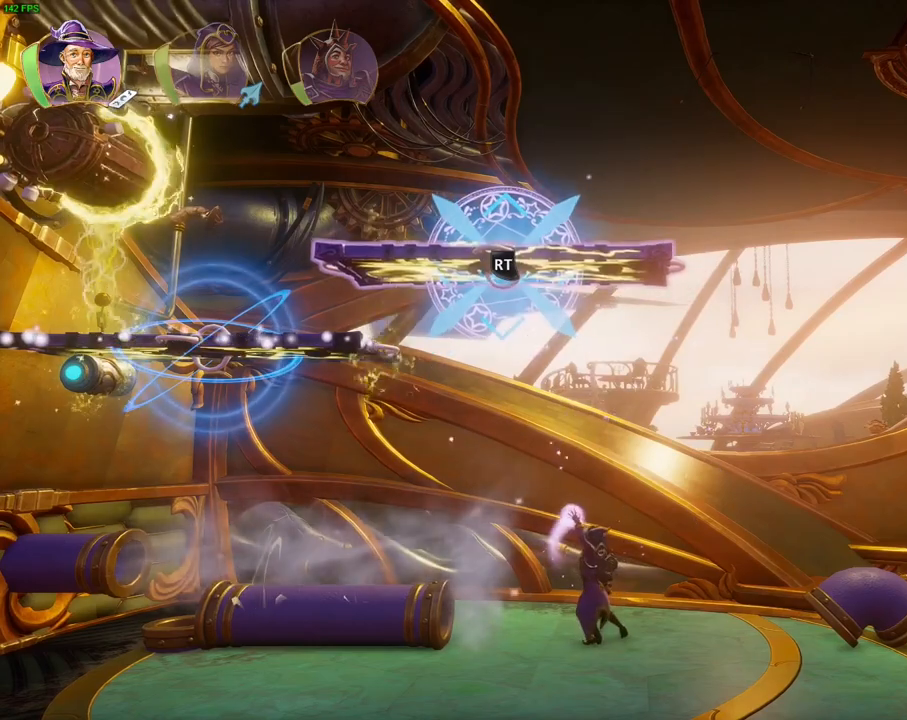
{"dt_ms": 500, "buttons": ["R2"], "left_stick": "center", "right_stick": "center", "events": [[133, "right_stick", "center"], [350, "right_stick", "down"], [467, "right_stick", "center"]]}
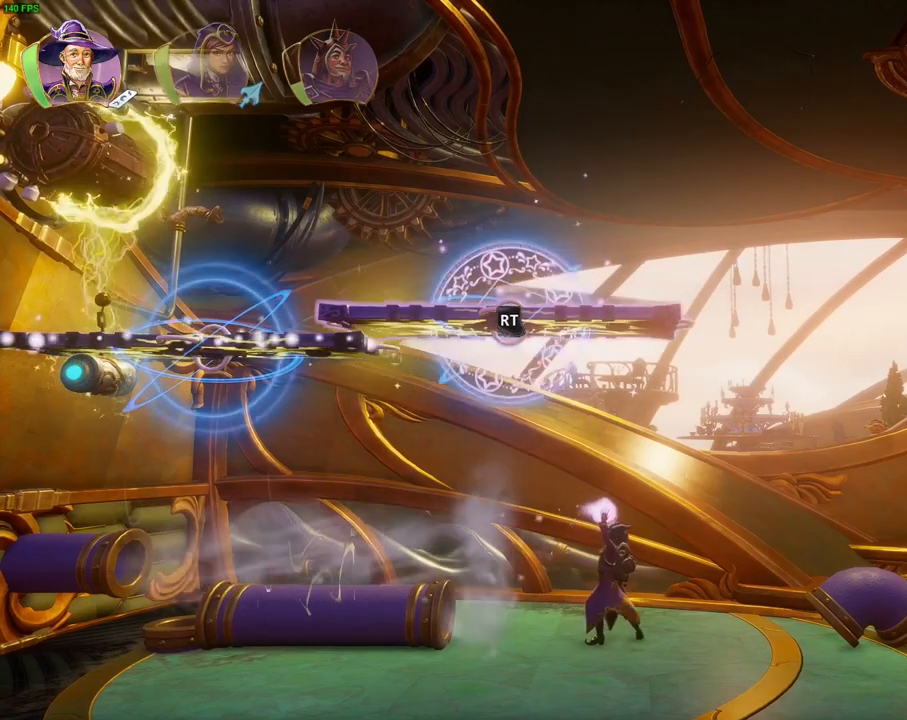
{"dt_ms": 500, "buttons": ["R2"], "left_stick": "center", "right_stick": "center", "events": [[200, "right_stick", "down"], [333, "right_stick", "center"]]}
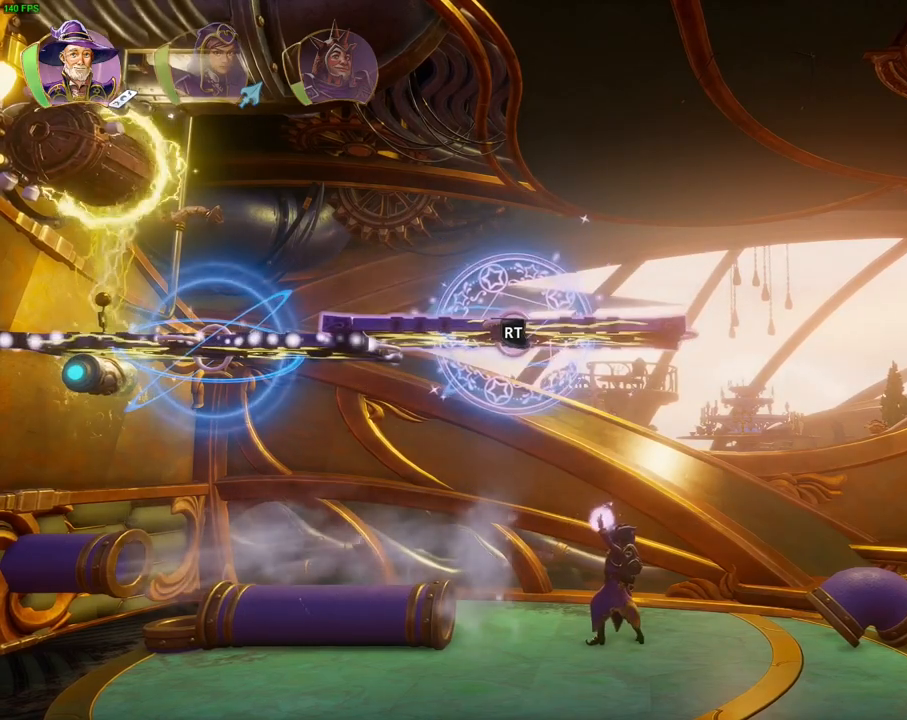
{"dt_ms": 500, "buttons": ["R2"], "left_stick": "center", "right_stick": "center", "events": [[117, "L3", "down"], [250, "L3", "up"]]}
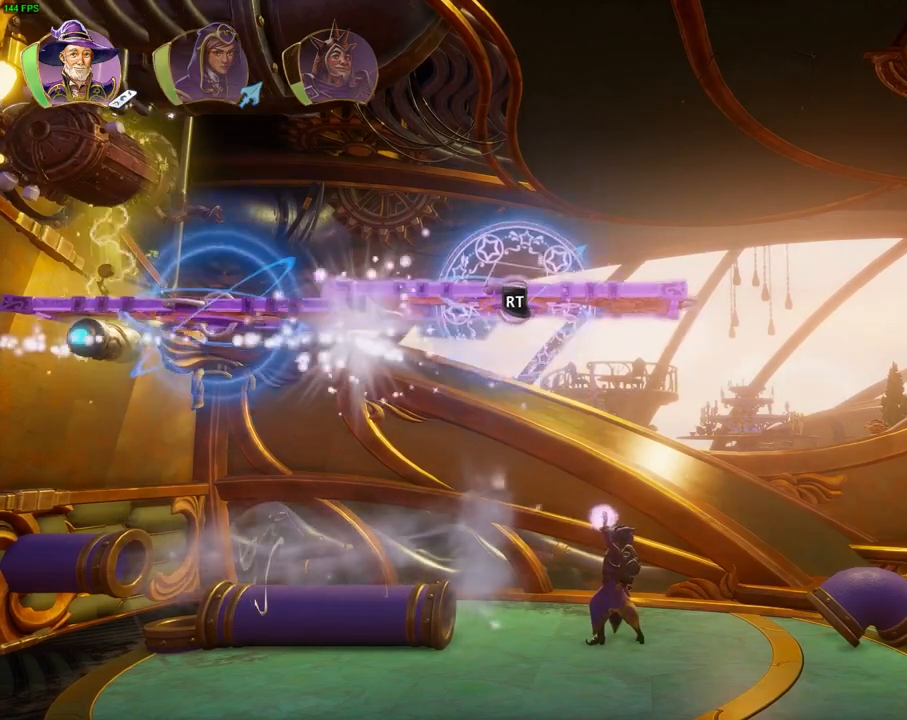
{"dt_ms": 500, "buttons": [], "left_stick": "center", "right_stick": "center", "events": [[100, "R2", "up"]]}
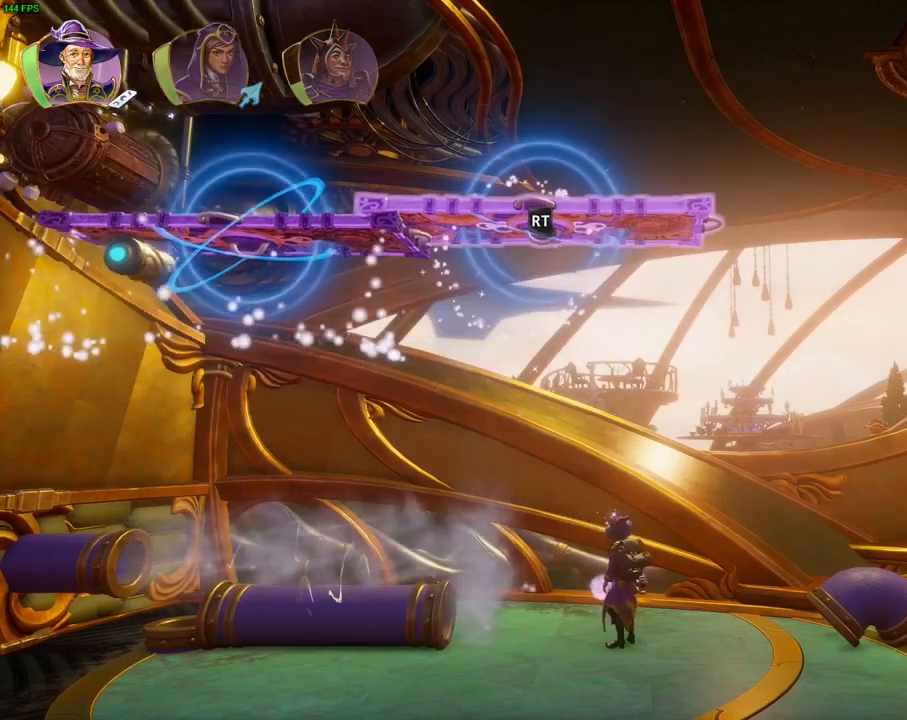
{"dt_ms": 1000, "buttons": ["R2"], "left_stick": "center", "right_stick": "down-left", "events": [[350, "R2", "down"], [417, "right_stick", "left"], [567, "right_stick", "up-left"], [667, "right_stick", "left"], [783, "right_stick", "down-left"]]}
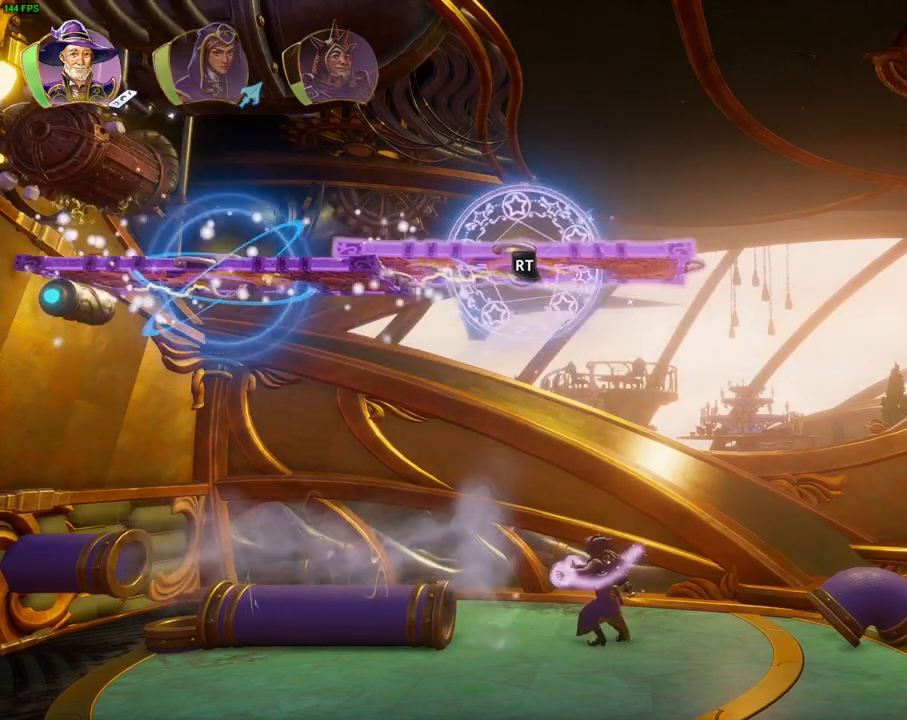
{"dt_ms": 500, "buttons": ["R2"], "left_stick": "center", "right_stick": "down-left", "events": []}
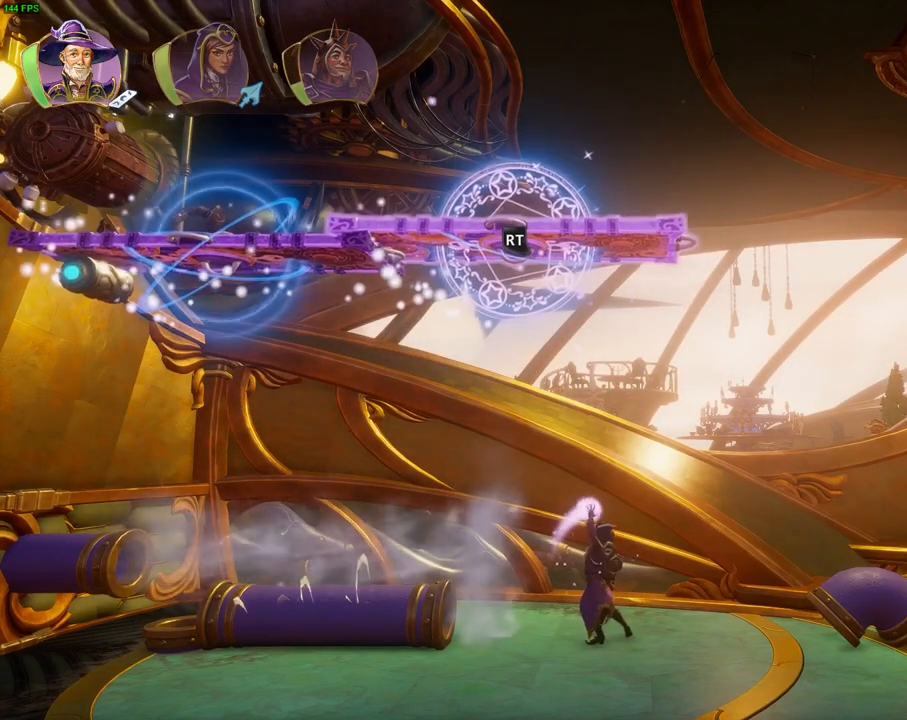
{"dt_ms": 500, "buttons": ["R2"], "left_stick": "center", "right_stick": "down", "events": [[133, "right_stick", "down"]]}
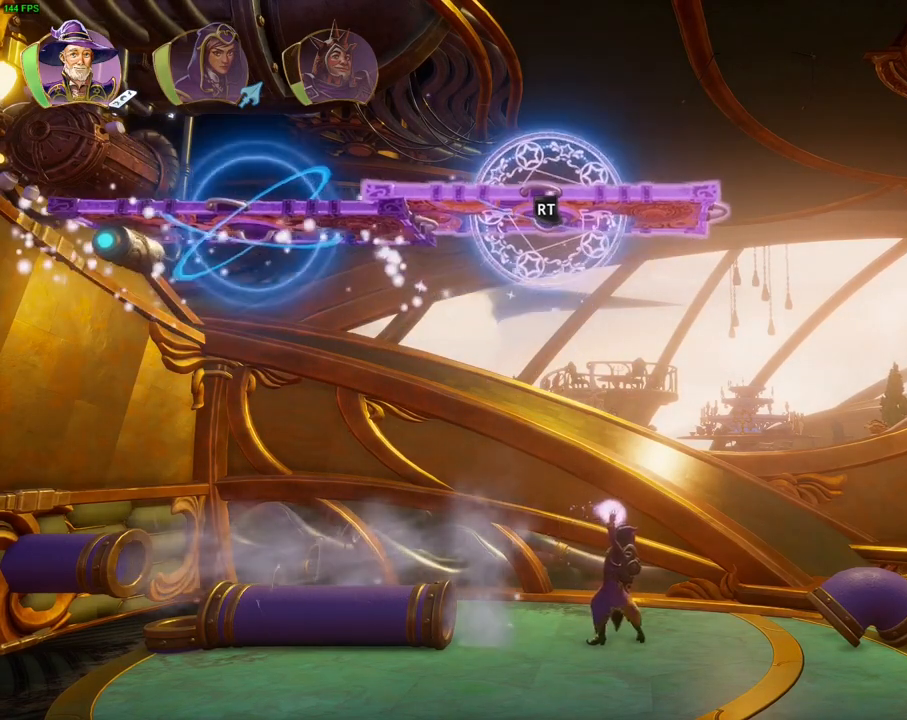
{"dt_ms": 500, "buttons": ["R2"], "left_stick": "center", "right_stick": "down", "events": [[217, "right_stick", "center"], [367, "right_stick", "down"]]}
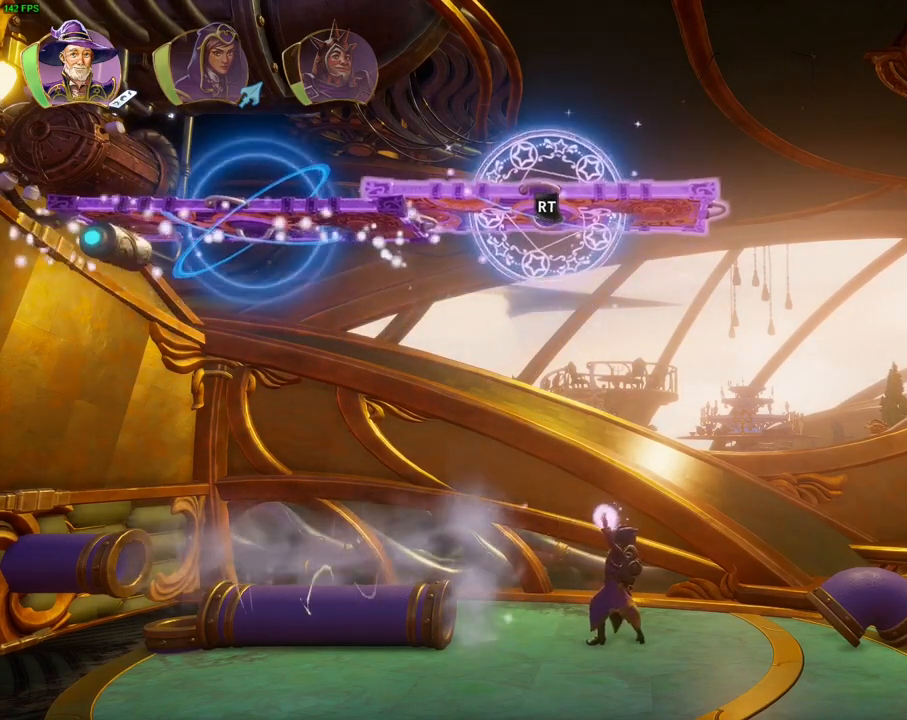
{"dt_ms": 500, "buttons": ["R2"], "left_stick": "center", "right_stick": "down", "events": []}
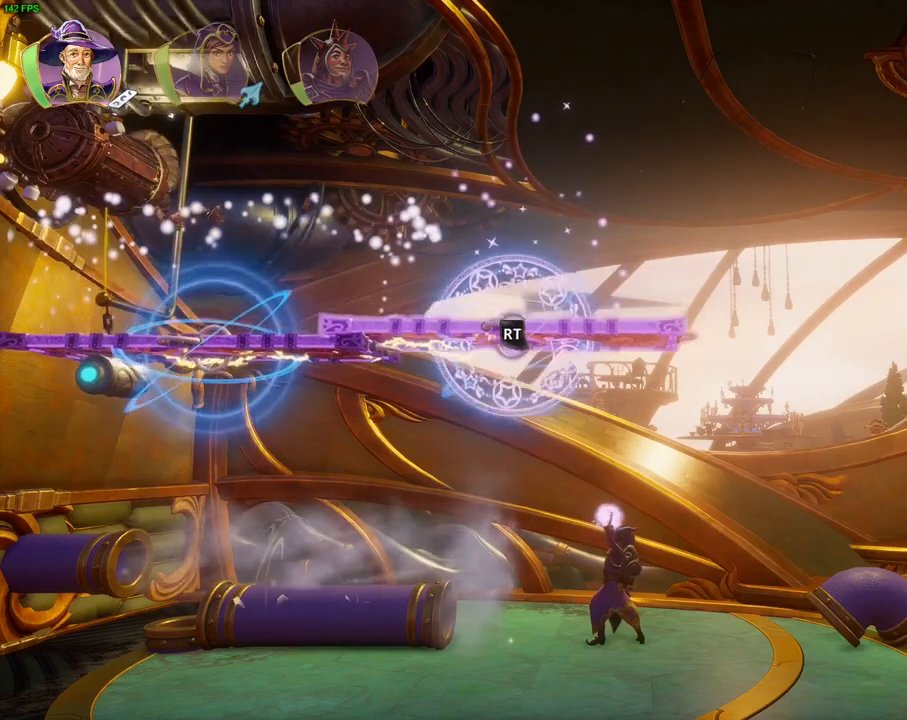
{"dt_ms": 500, "buttons": ["R2"], "left_stick": "center", "right_stick": "center", "events": [[483, "right_stick", "center"]]}
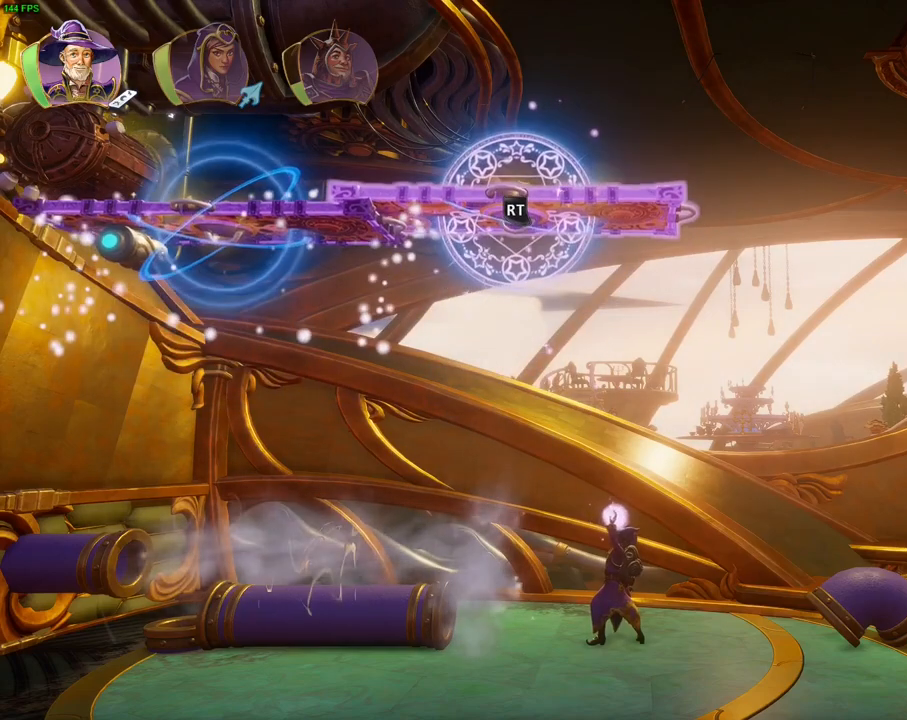
{"dt_ms": 500, "buttons": ["R2"], "left_stick": "center", "right_stick": "down", "events": [[283, "right_stick", "down"]]}
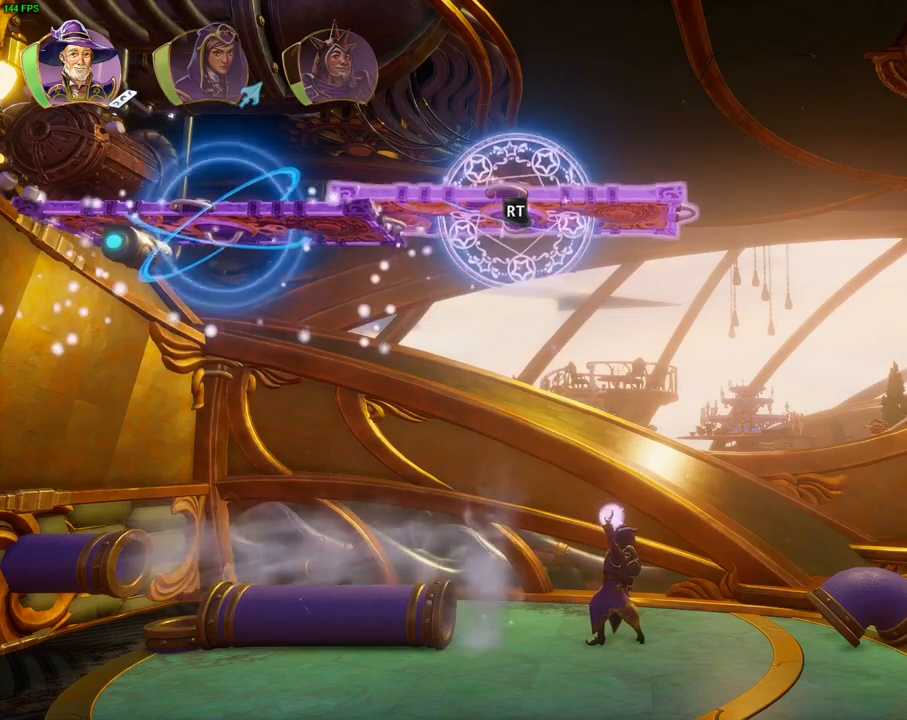
{"dt_ms": 1000, "buttons": ["R2"], "left_stick": "center", "right_stick": "center", "events": [[550, "right_stick", "center"]]}
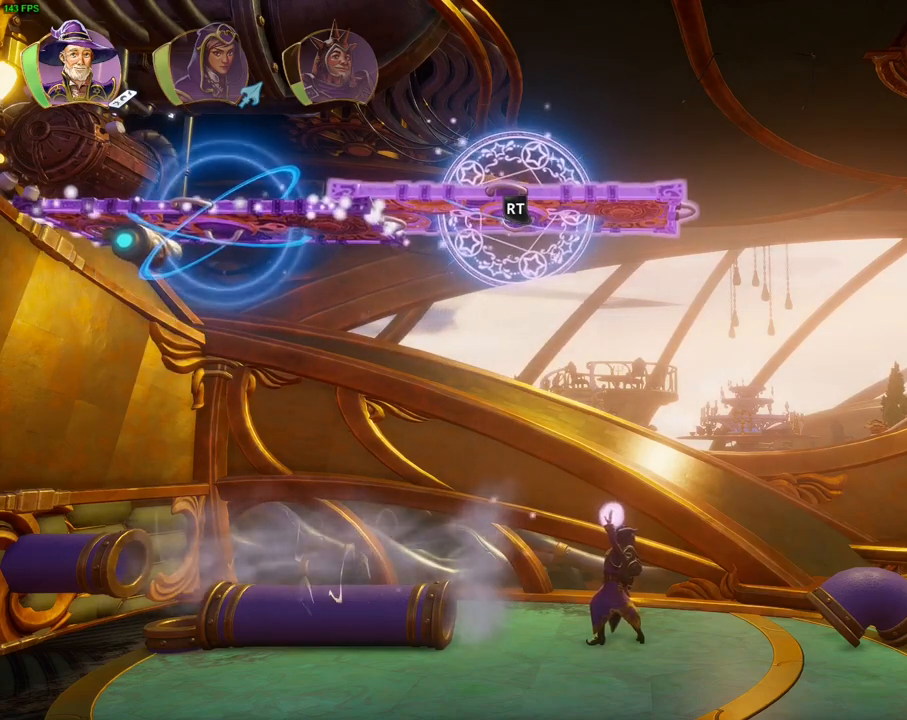
{"dt_ms": 500, "buttons": ["R2"], "left_stick": "center", "right_stick": "center", "events": [[67, "DPAD_DOWN", "down"], [200, "DPAD_DOWN", "up"]]}
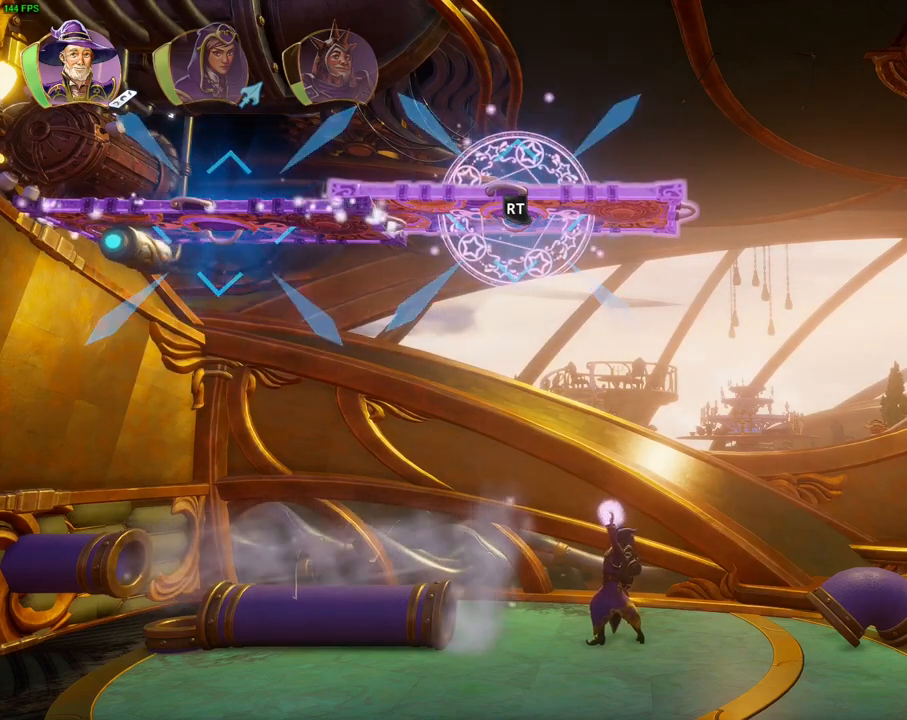
{"dt_ms": 500, "buttons": ["R2"], "left_stick": "center", "right_stick": "down", "events": [[133, "right_stick", "down"]]}